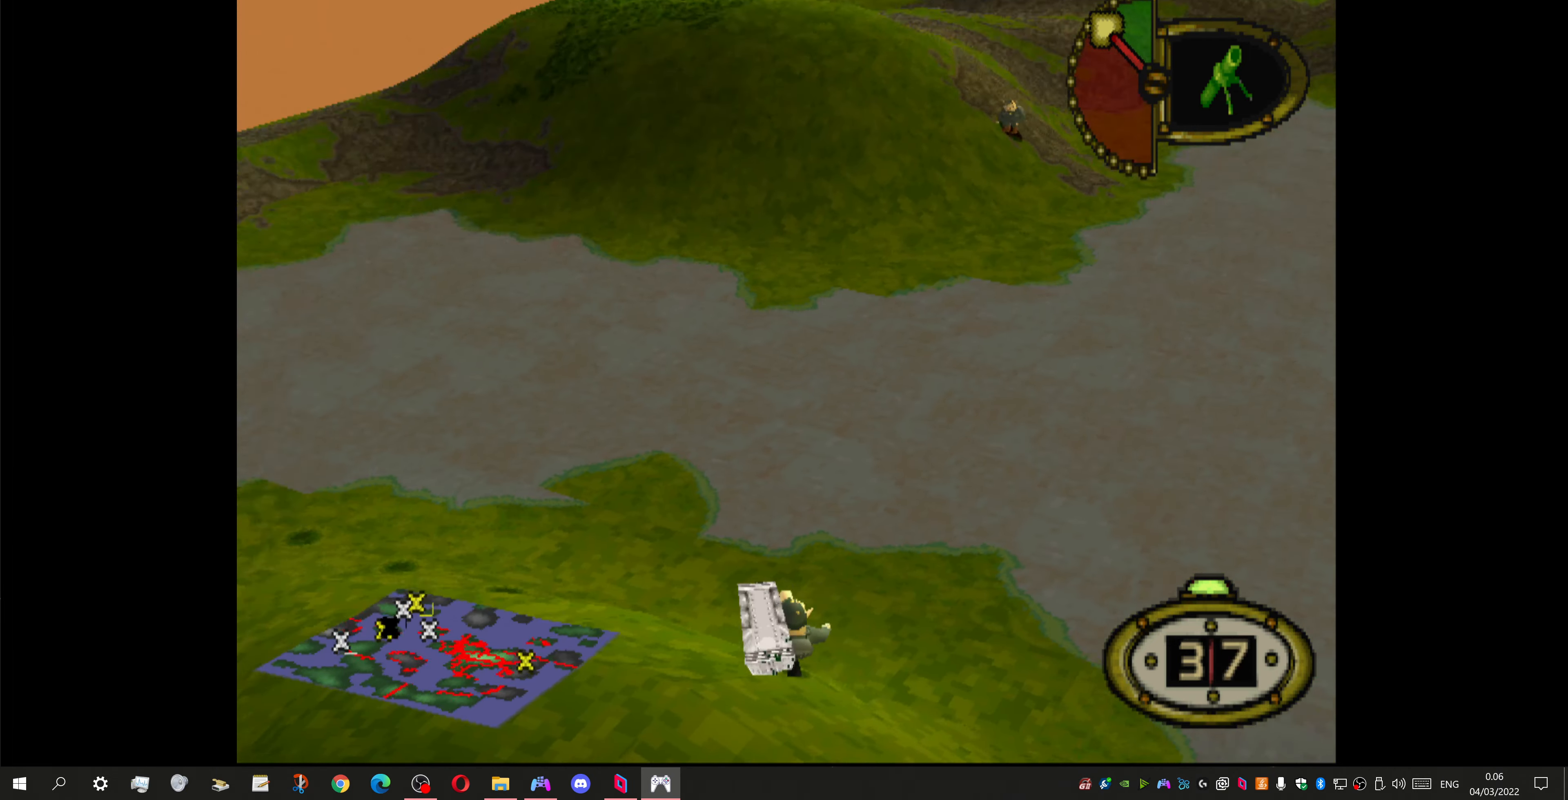
Gameplay with a controller (PlayStation layout); each line is a JSON object with the inputs held at the frame after it. "events" lists button and stick changes between this image and that frame as [ms after this image, input, new state], when the widget could be followed in between.
{"buttons": ["DPAD_LEFT"], "left_stick": "center", "right_stick": "center", "events": [[133, "DPAD_UP", "up"]]}
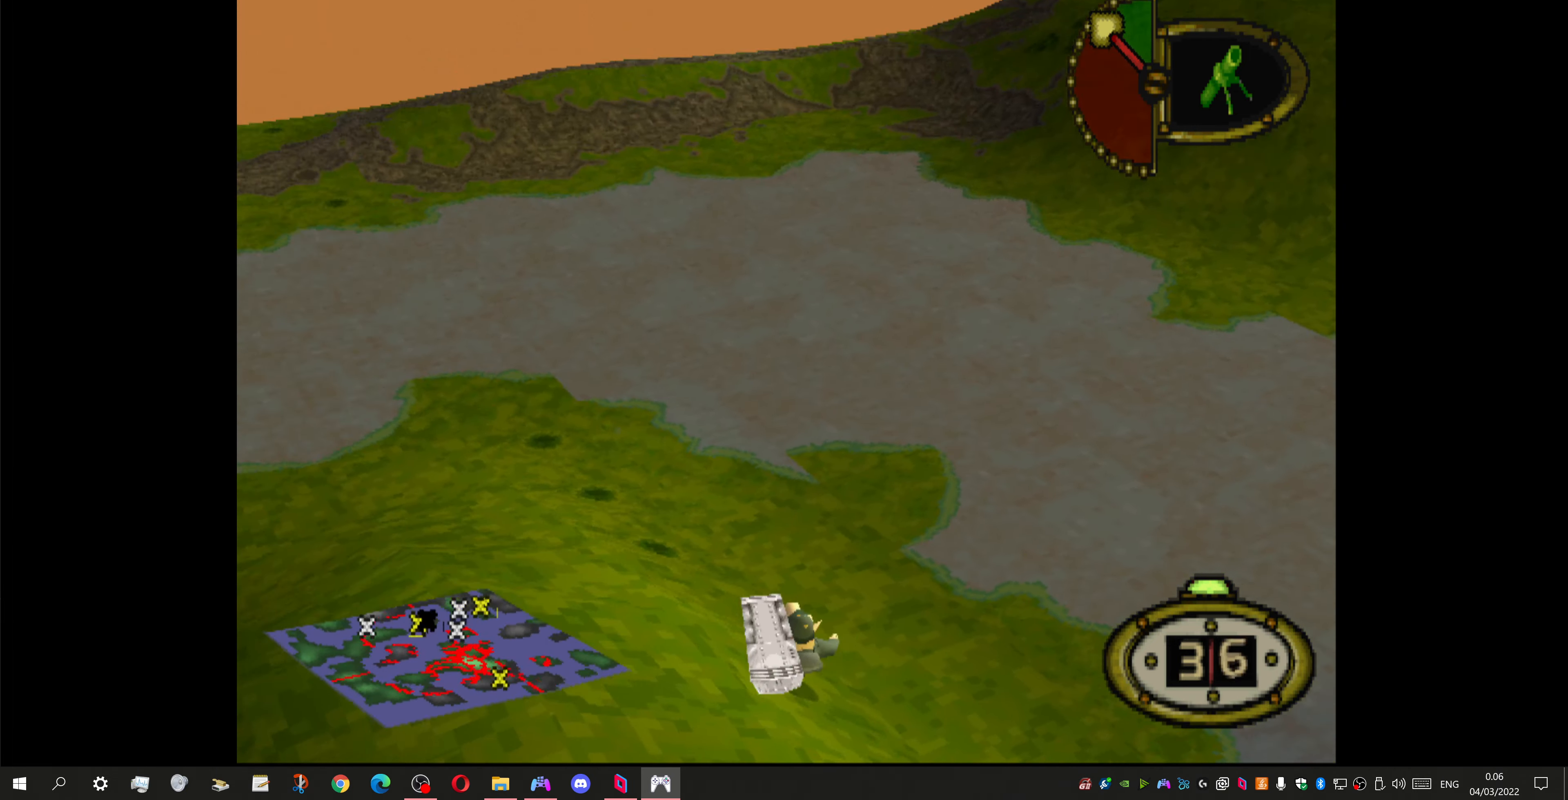
{"buttons": ["DPAD_LEFT"], "left_stick": "center", "right_stick": "center", "events": []}
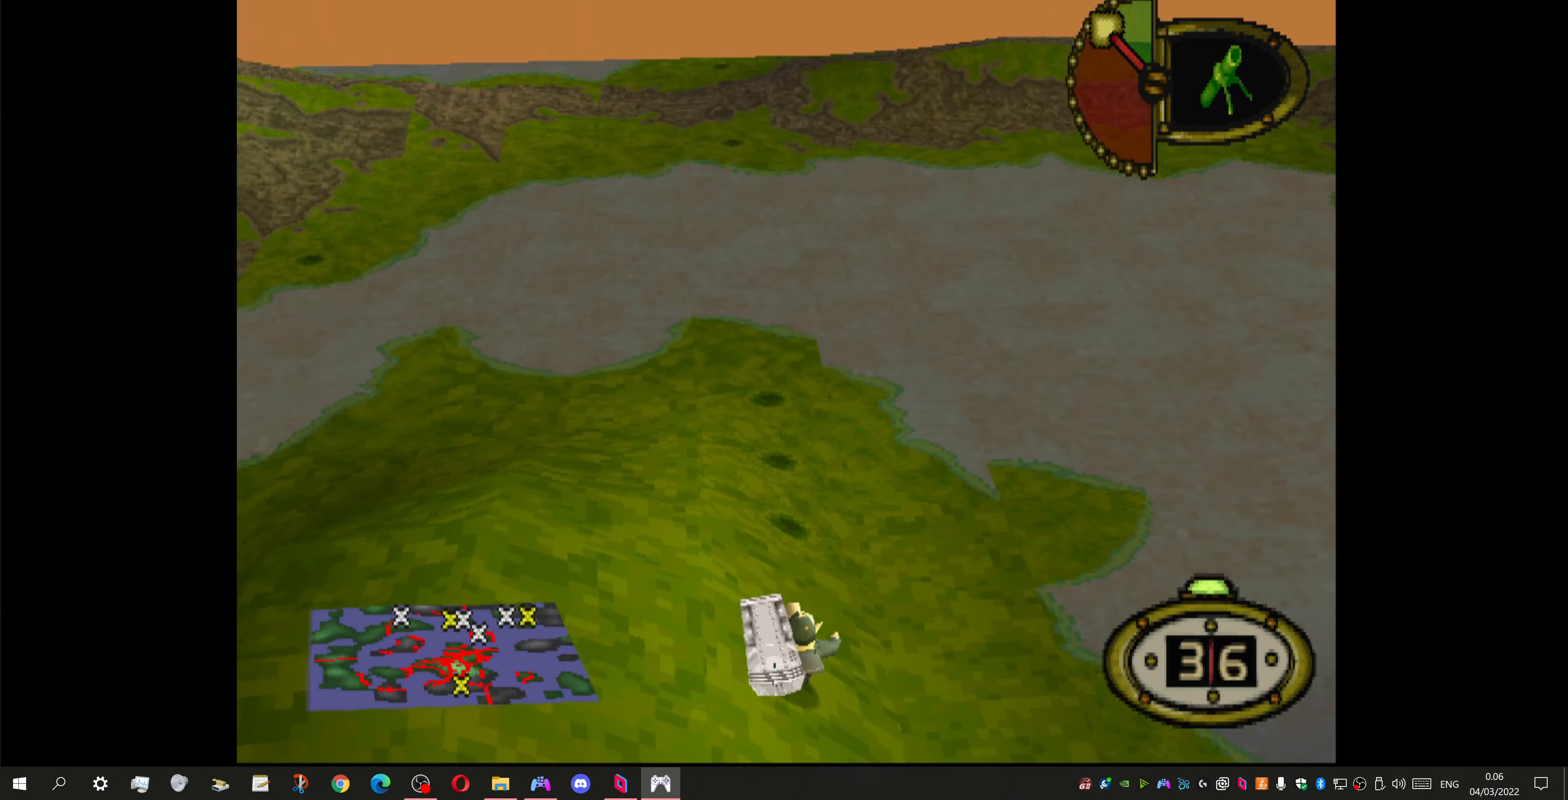
{"buttons": ["DPAD_DOWN", "DPAD_LEFT"], "left_stick": "center", "right_stick": "center", "events": [[300, "DPAD_DOWN", "down"]]}
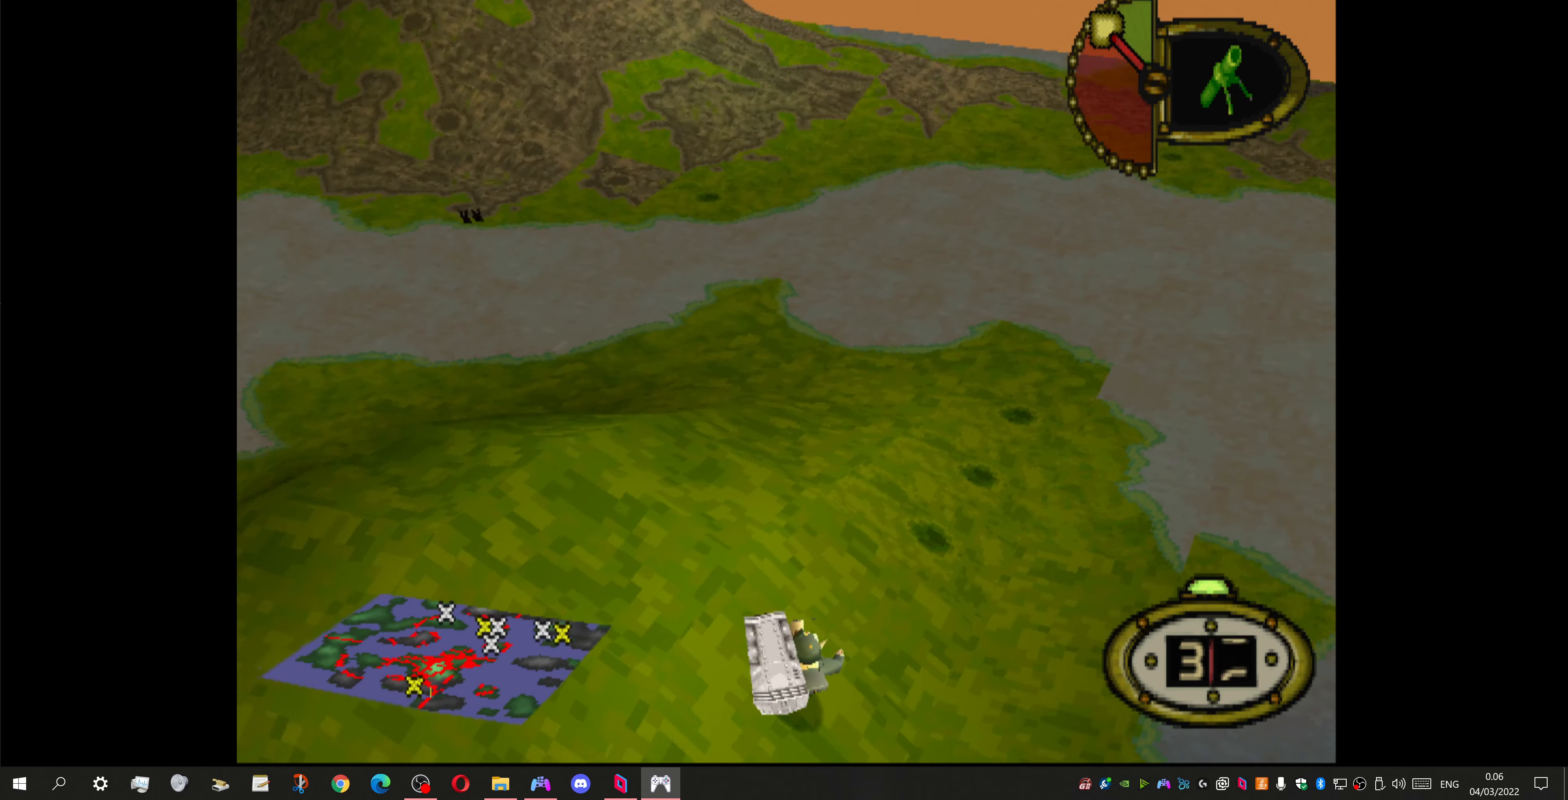
{"buttons": ["R1", "DPAD_LEFT"], "left_stick": "center", "right_stick": "center", "events": [[233, "DPAD_DOWN", "up"], [366, "R1", "down"]]}
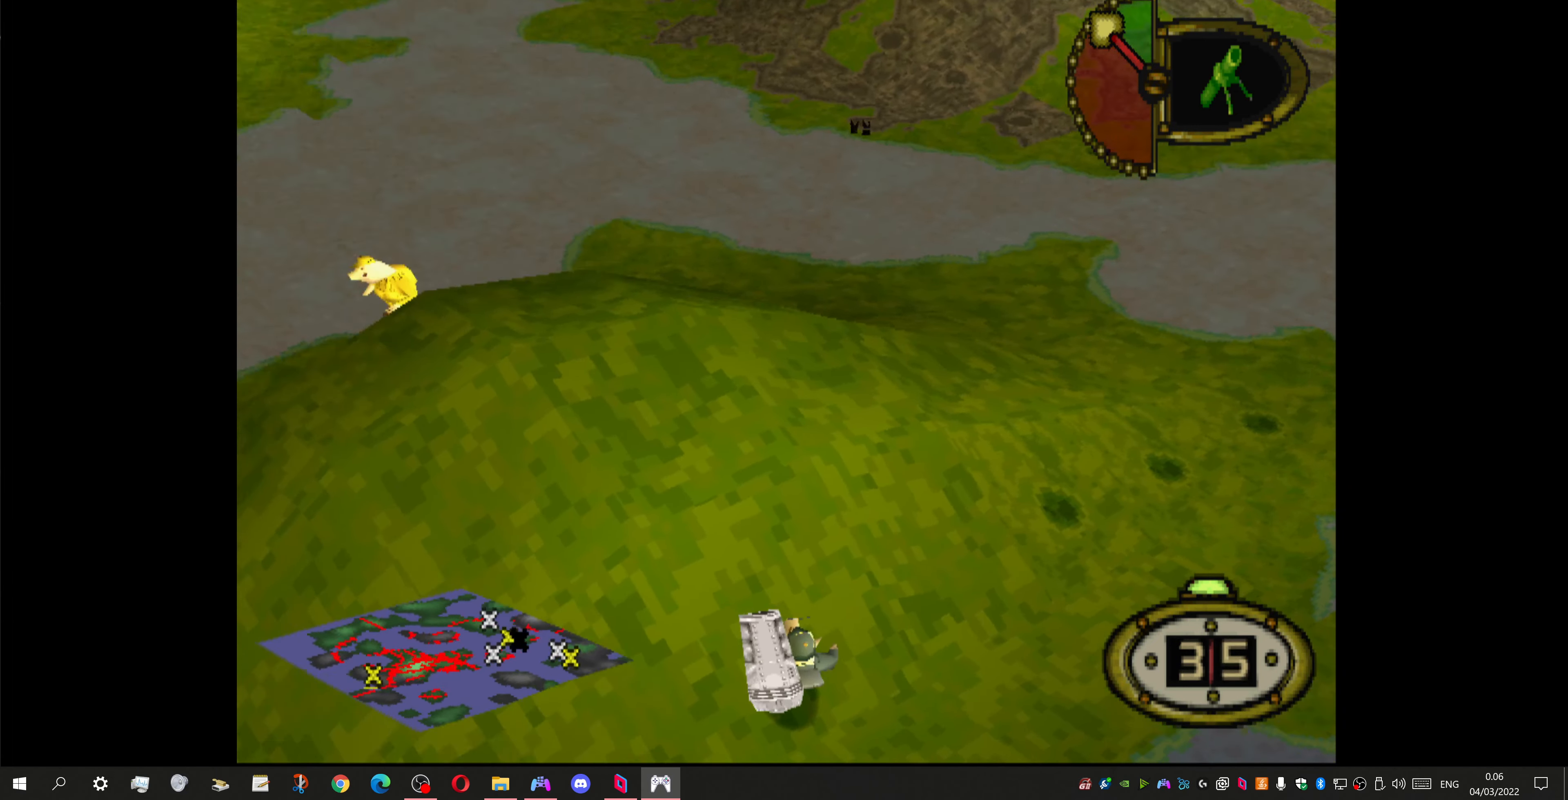
{"buttons": ["R1"], "left_stick": "center", "right_stick": "center", "events": [[366, "DPAD_LEFT", "up"]]}
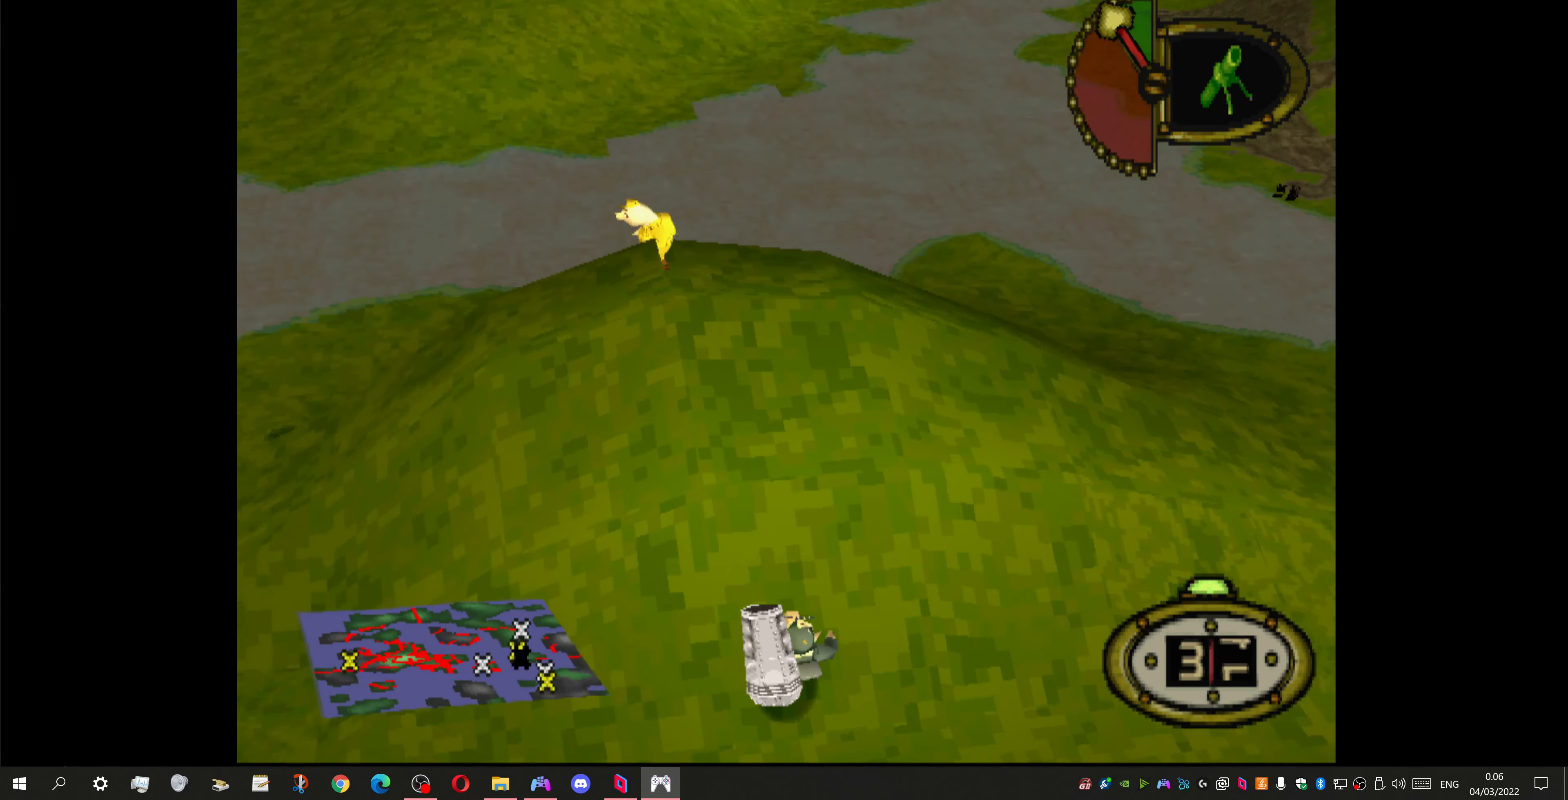
{"buttons": ["R1"], "left_stick": "center", "right_stick": "center", "events": []}
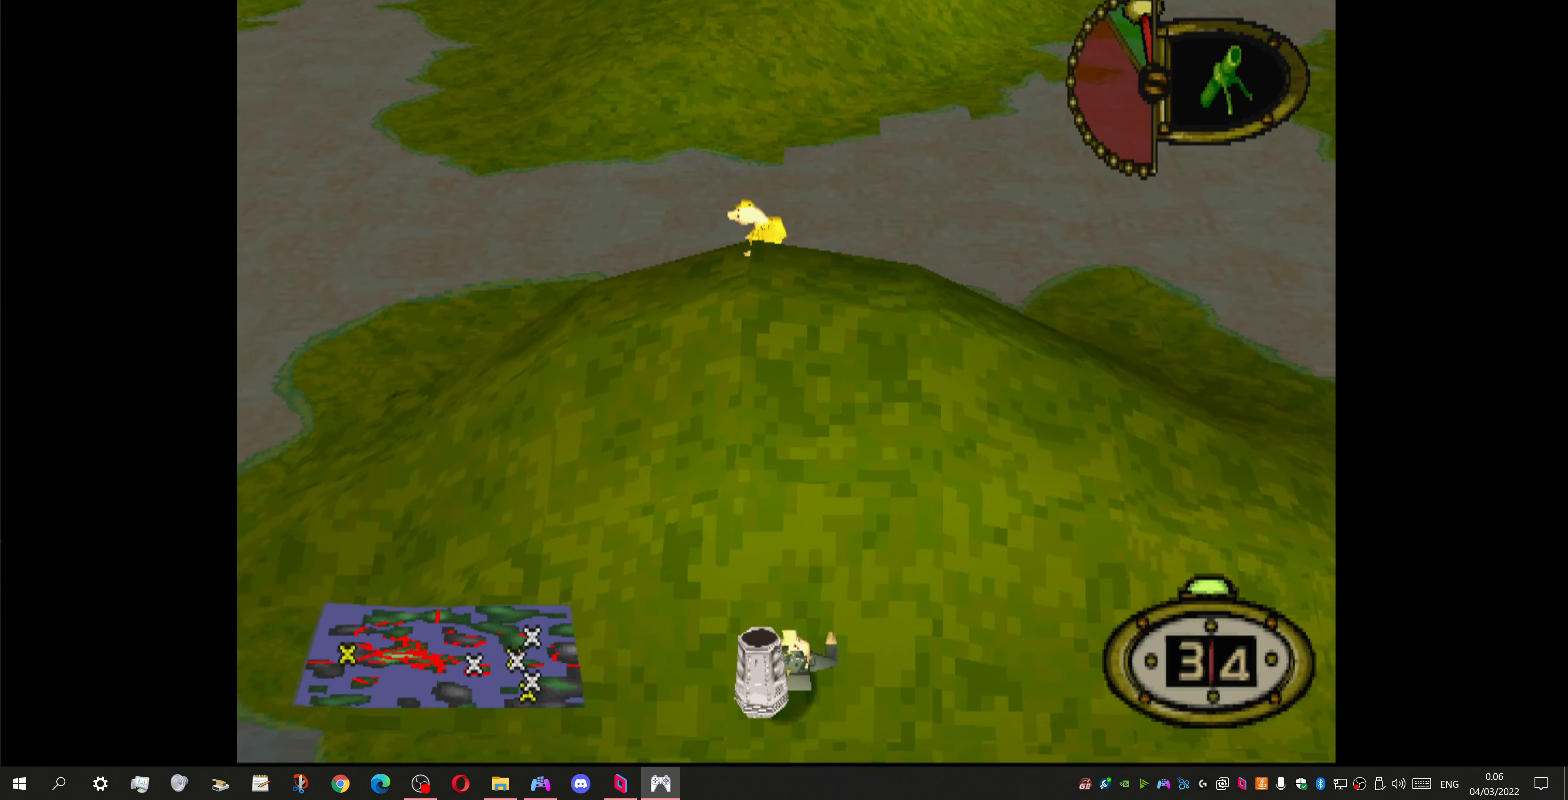
{"buttons": [], "left_stick": "center", "right_stick": "center", "events": [[333, "DPAD_LEFT", "down"], [433, "DPAD_LEFT", "up"], [466, "R1", "up"]]}
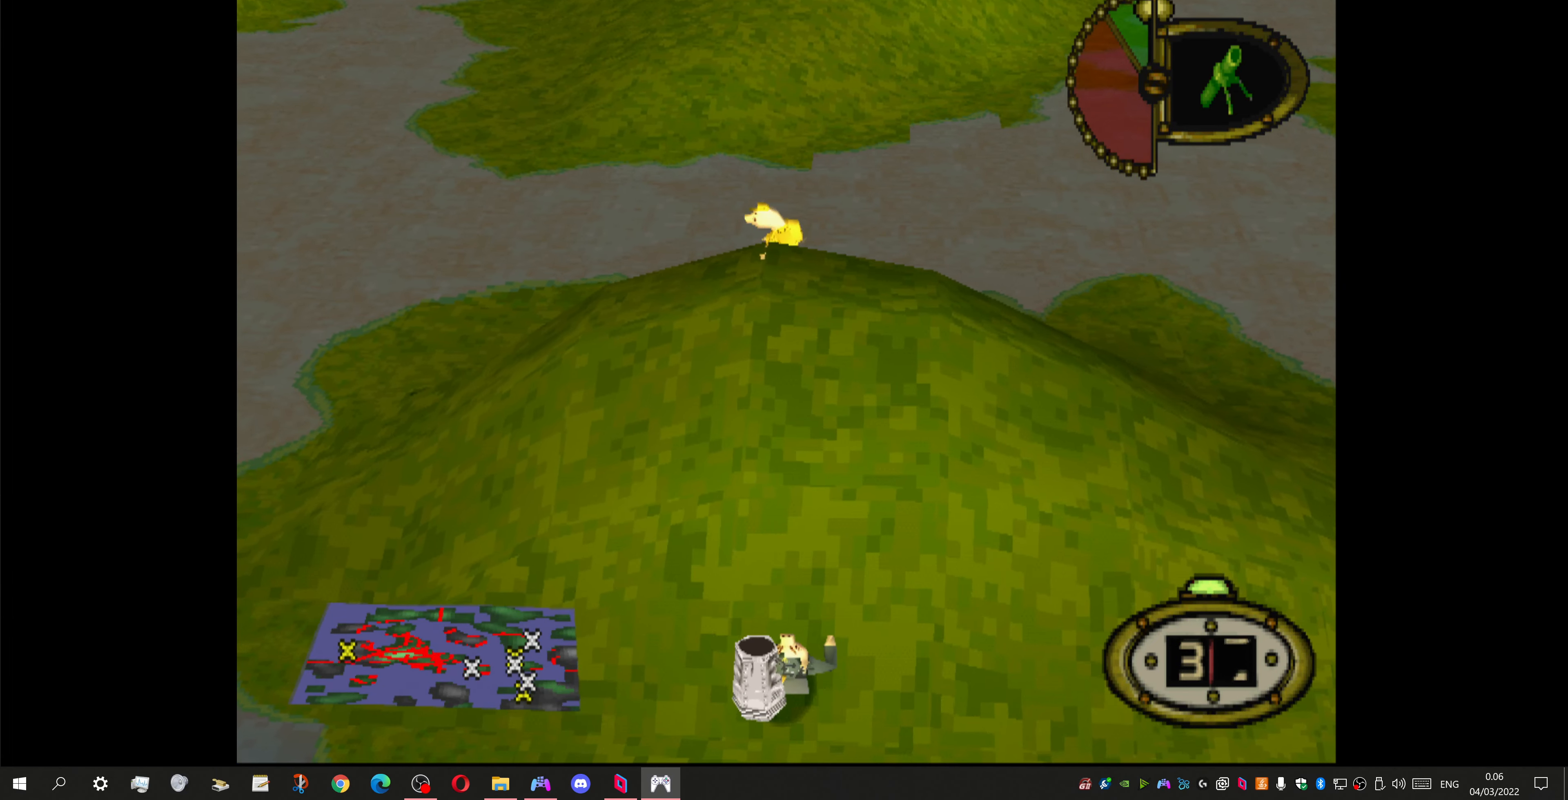
{"buttons": [], "left_stick": "center", "right_stick": "center", "events": [[200, "DPAD_RIGHT", "down"], [200, "R2", "down"], [300, "DPAD_RIGHT", "up"], [300, "R2", "up"]]}
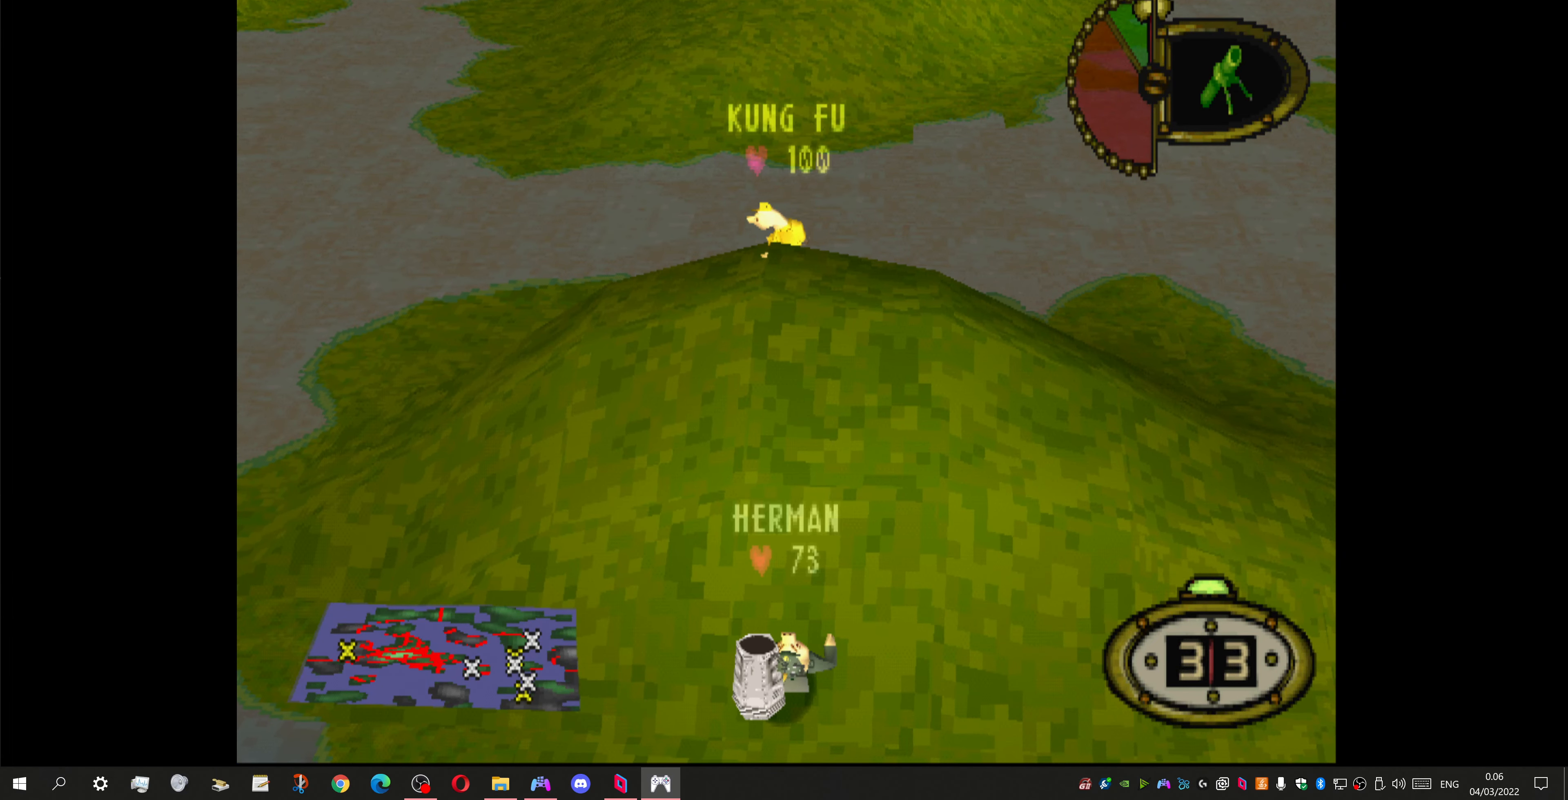
{"buttons": [], "left_stick": "center", "right_stick": "center", "events": [[133, "R2", "down"], [334, "R2", "up"]]}
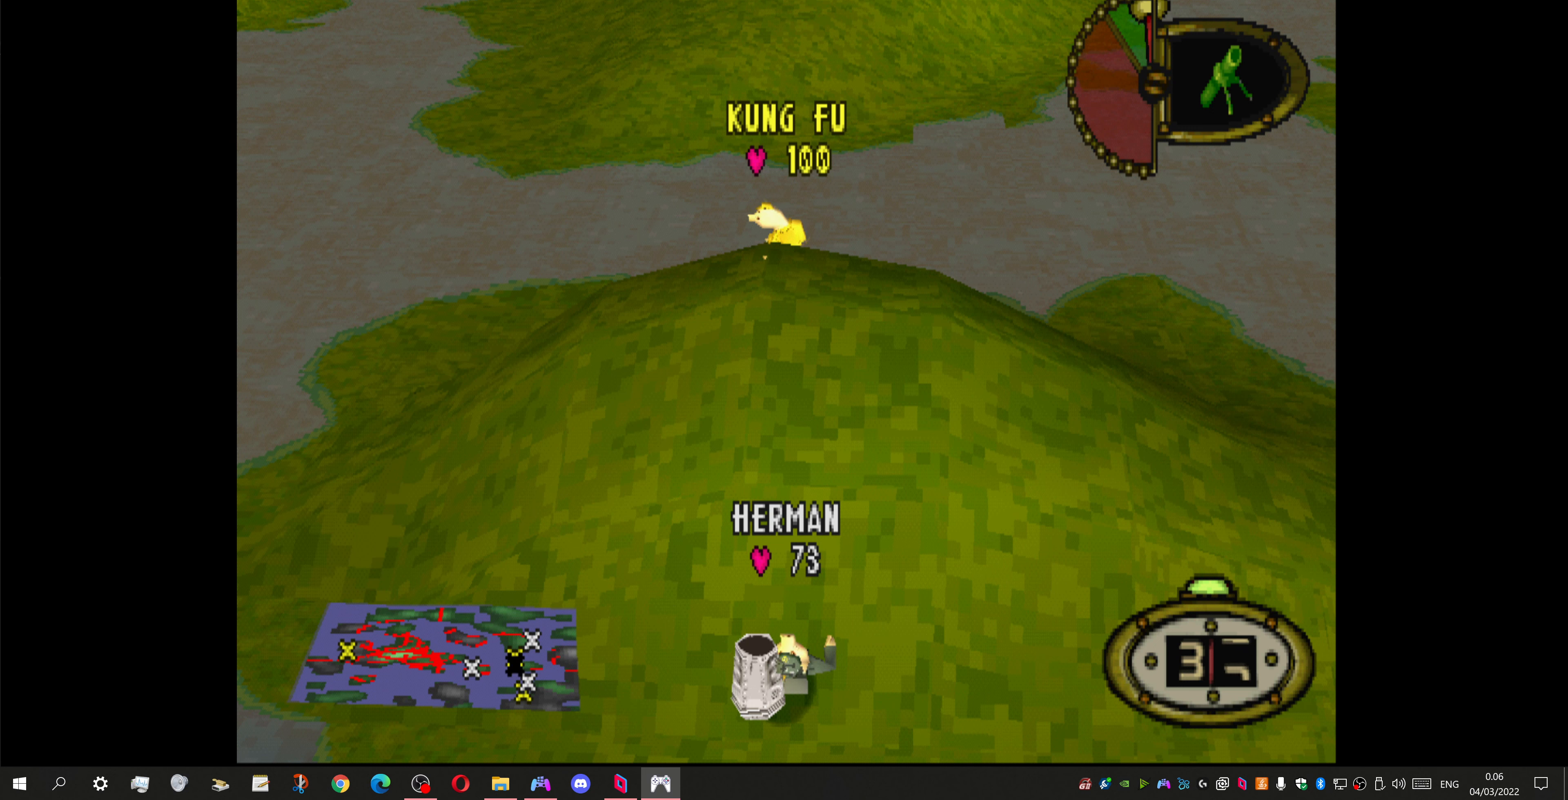
{"buttons": [], "left_stick": "center", "right_stick": "center", "events": [[434, "DPAD_RIGHT", "down"], [500, "DPAD_RIGHT", "up"]]}
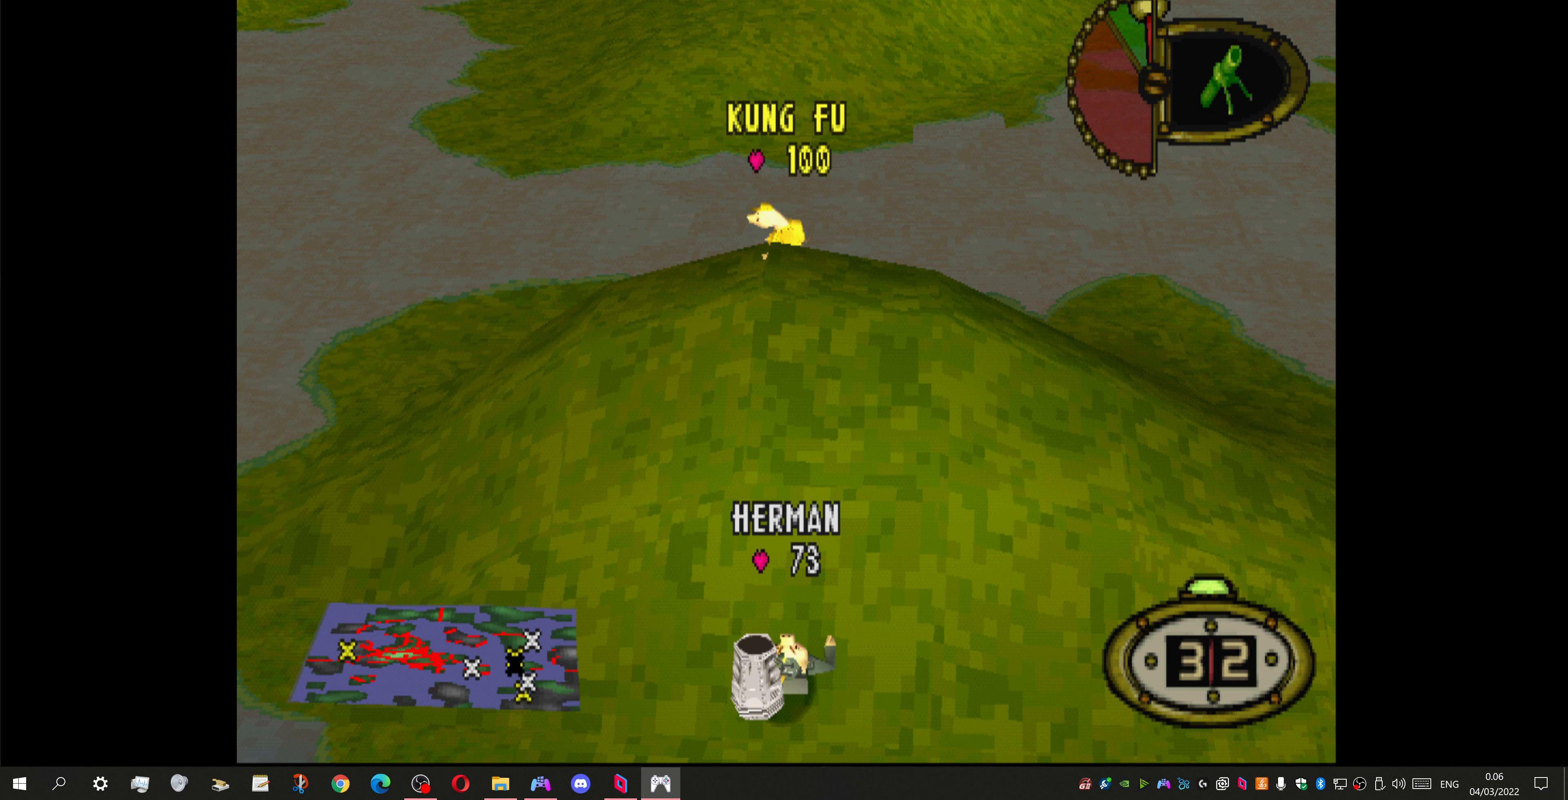
{"buttons": [], "left_stick": "center", "right_stick": "center", "events": []}
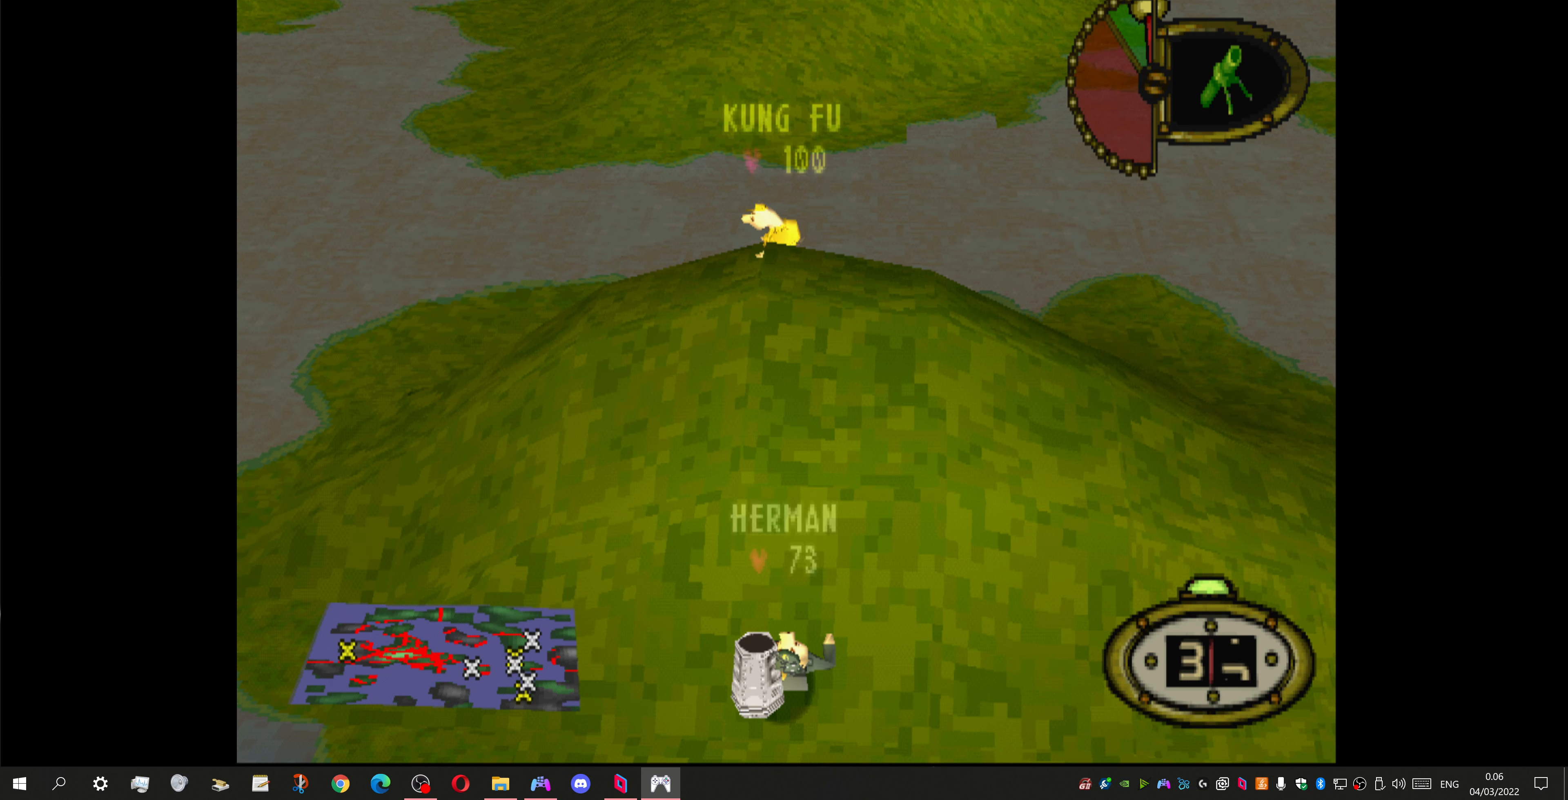
{"buttons": [], "left_stick": "center", "right_stick": "center", "events": []}
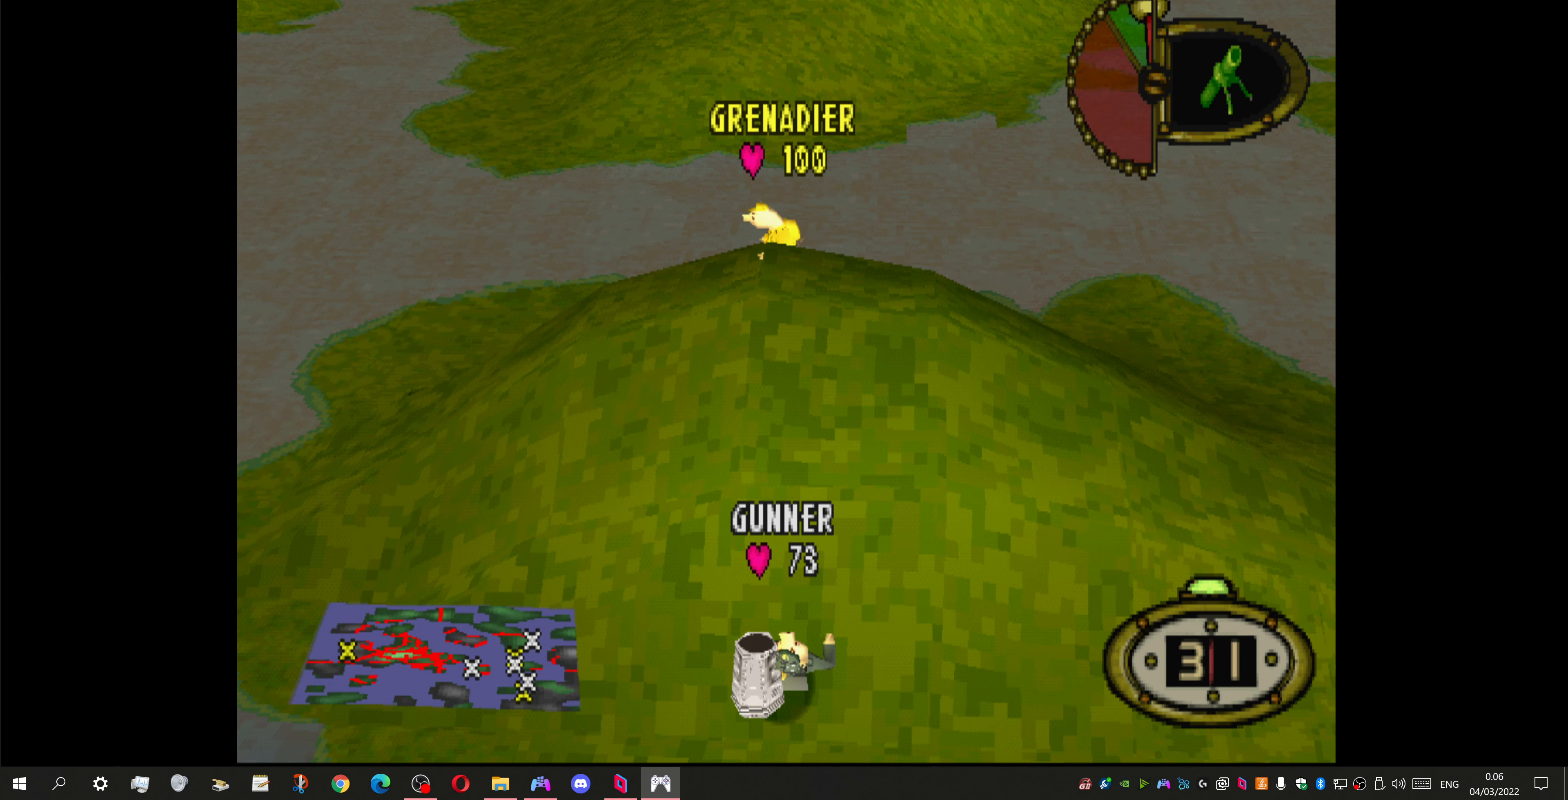
{"buttons": [], "left_stick": "center", "right_stick": "center", "events": []}
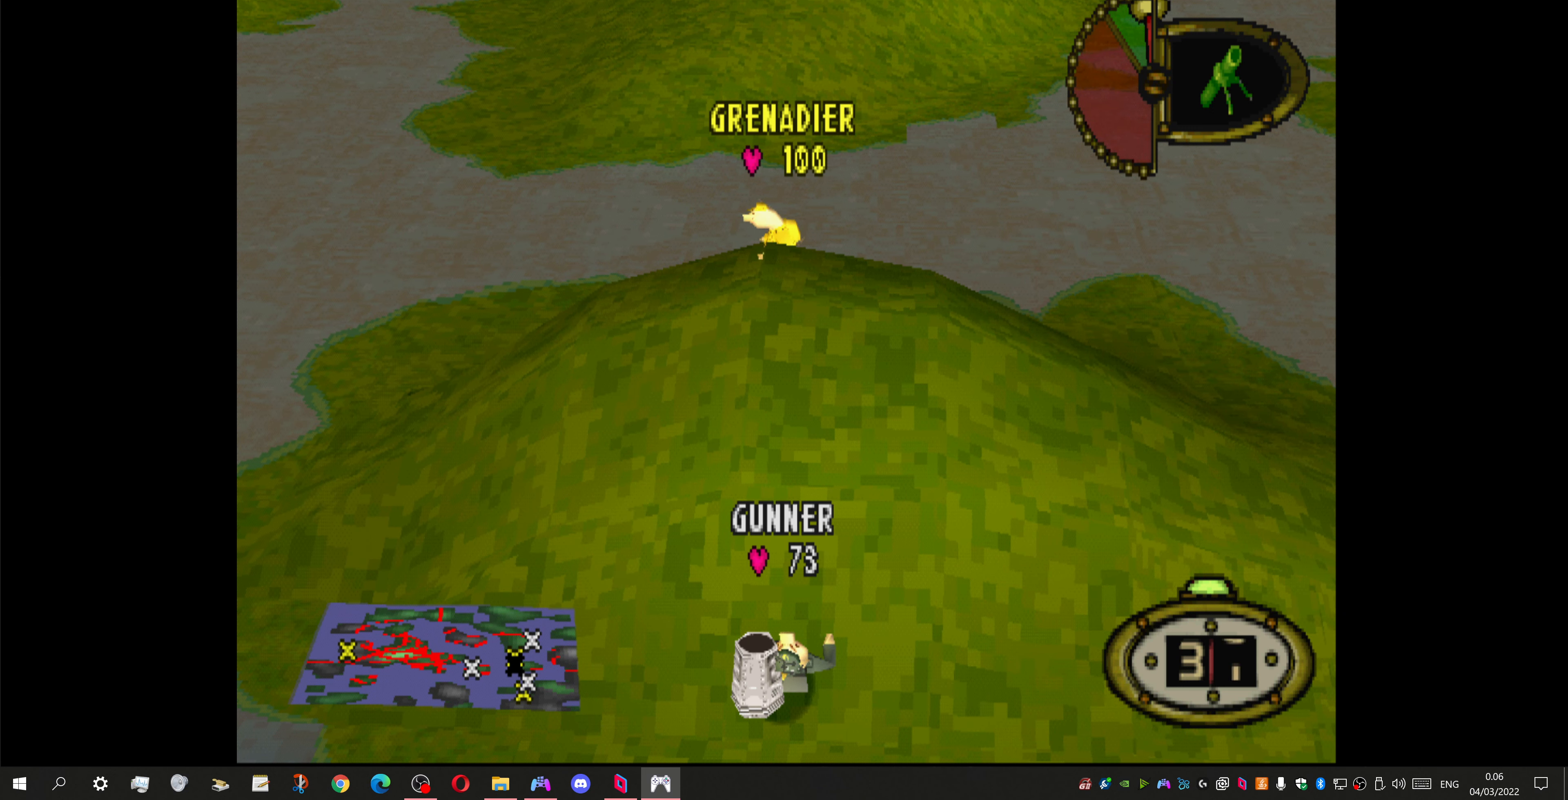
{"buttons": [], "left_stick": "center", "right_stick": "center", "events": []}
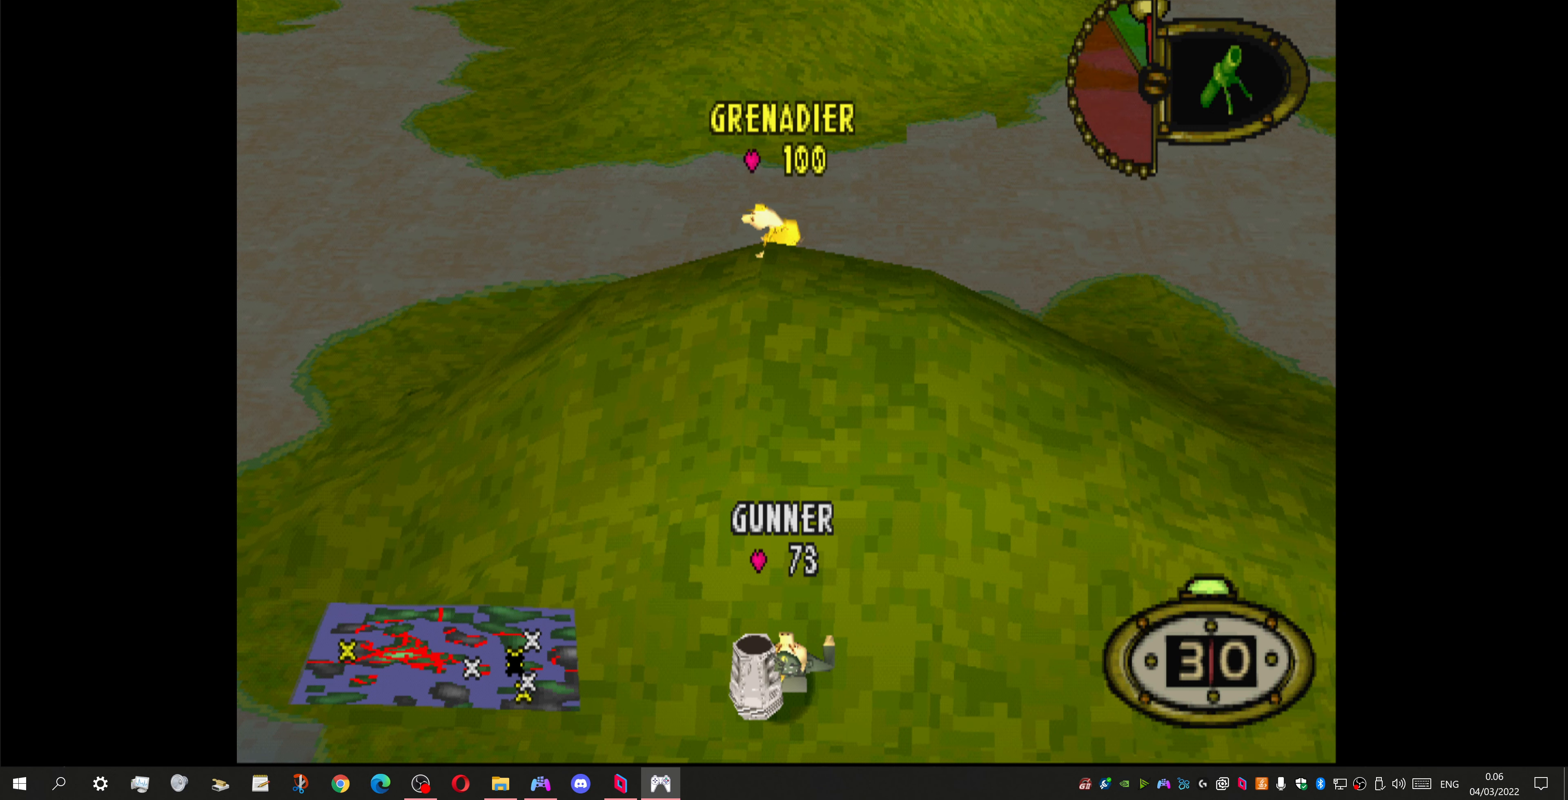
{"buttons": [], "left_stick": "center", "right_stick": "center", "events": []}
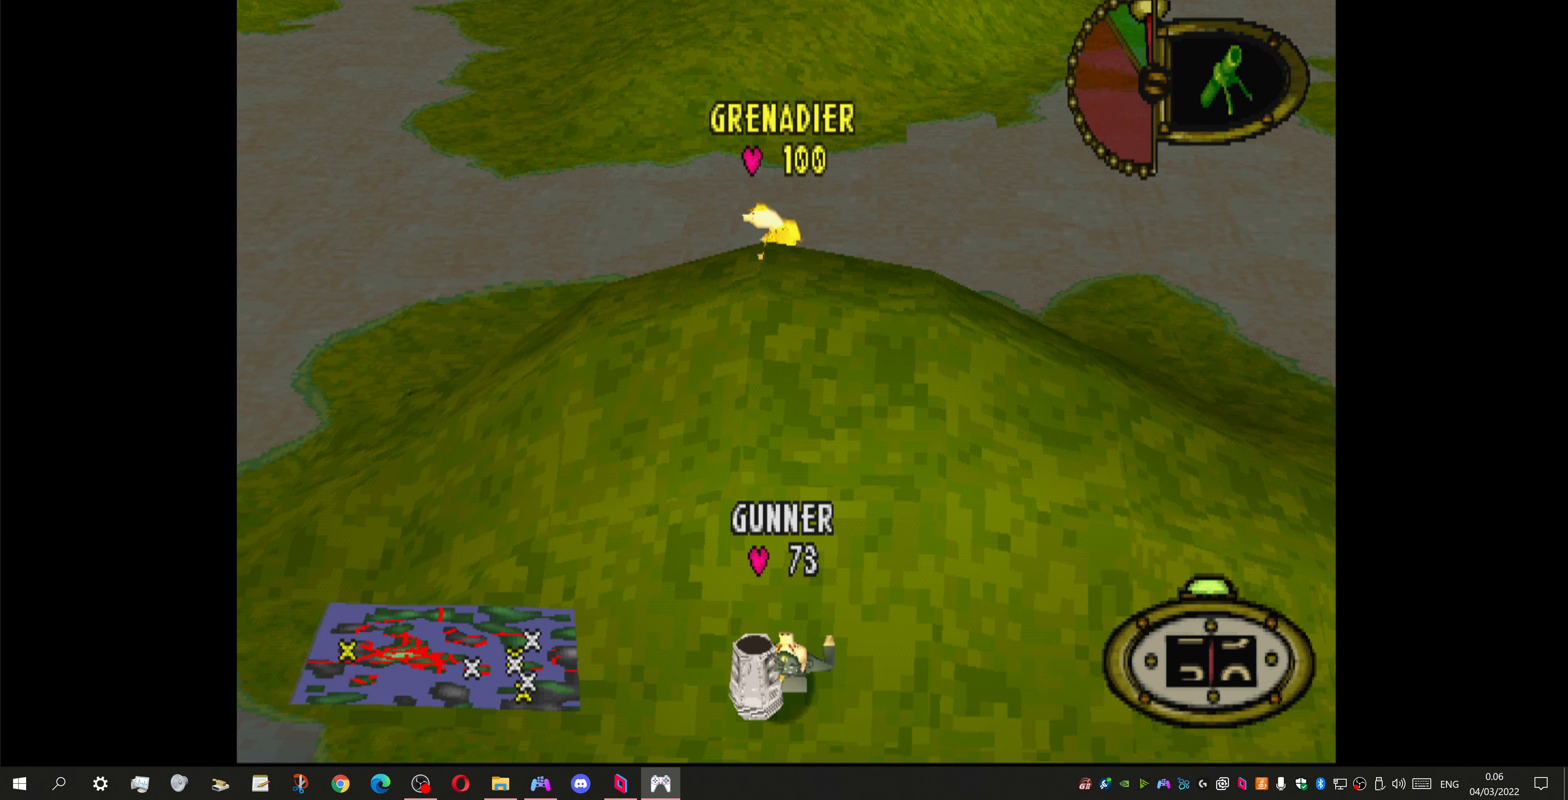
{"buttons": [], "left_stick": "center", "right_stick": "center", "events": []}
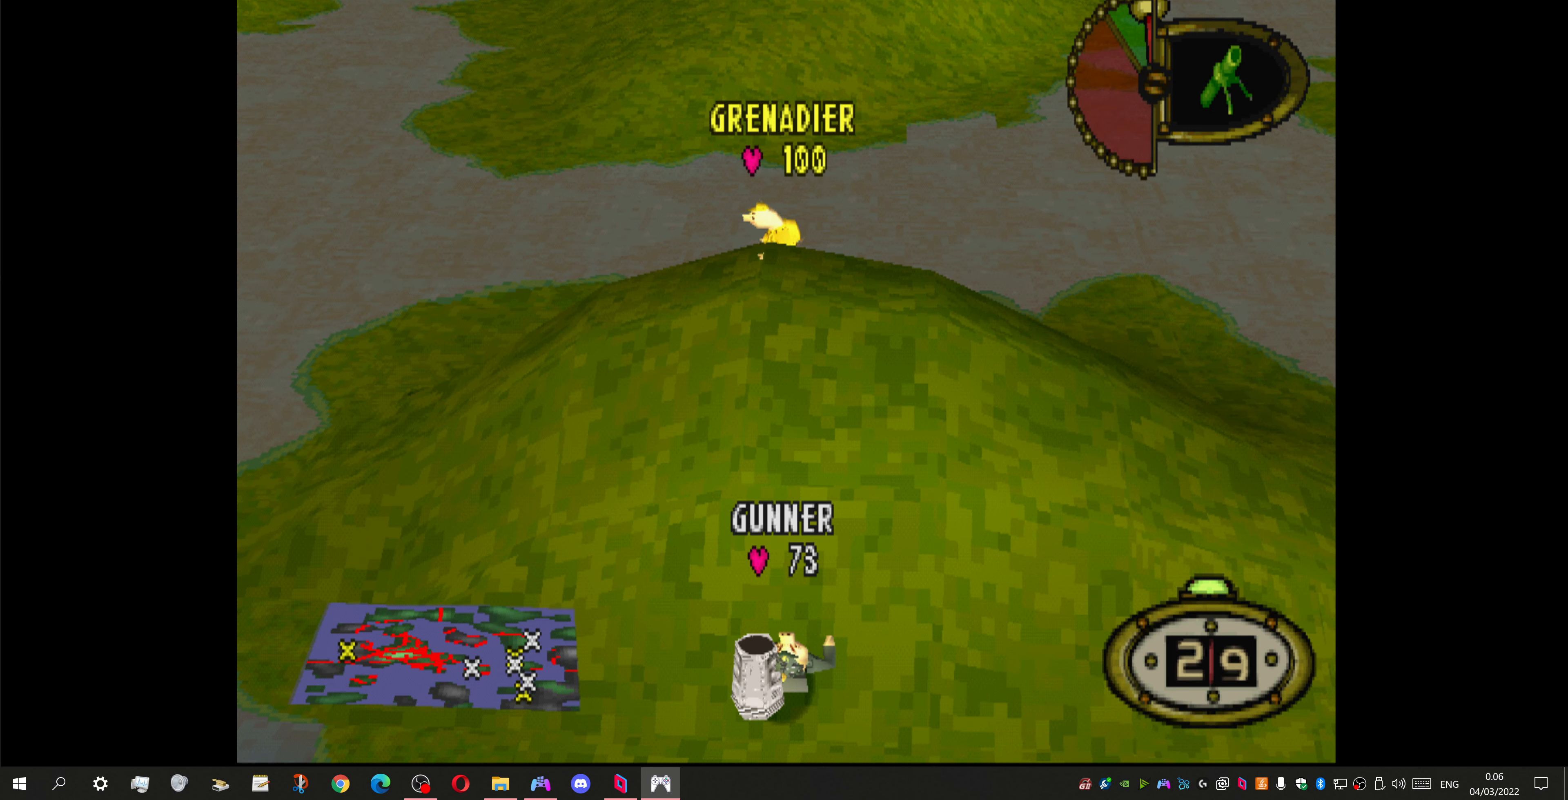
{"buttons": [], "left_stick": "center", "right_stick": "center", "events": [[167, "CROSS", "down"], [367, "CROSS", "up"]]}